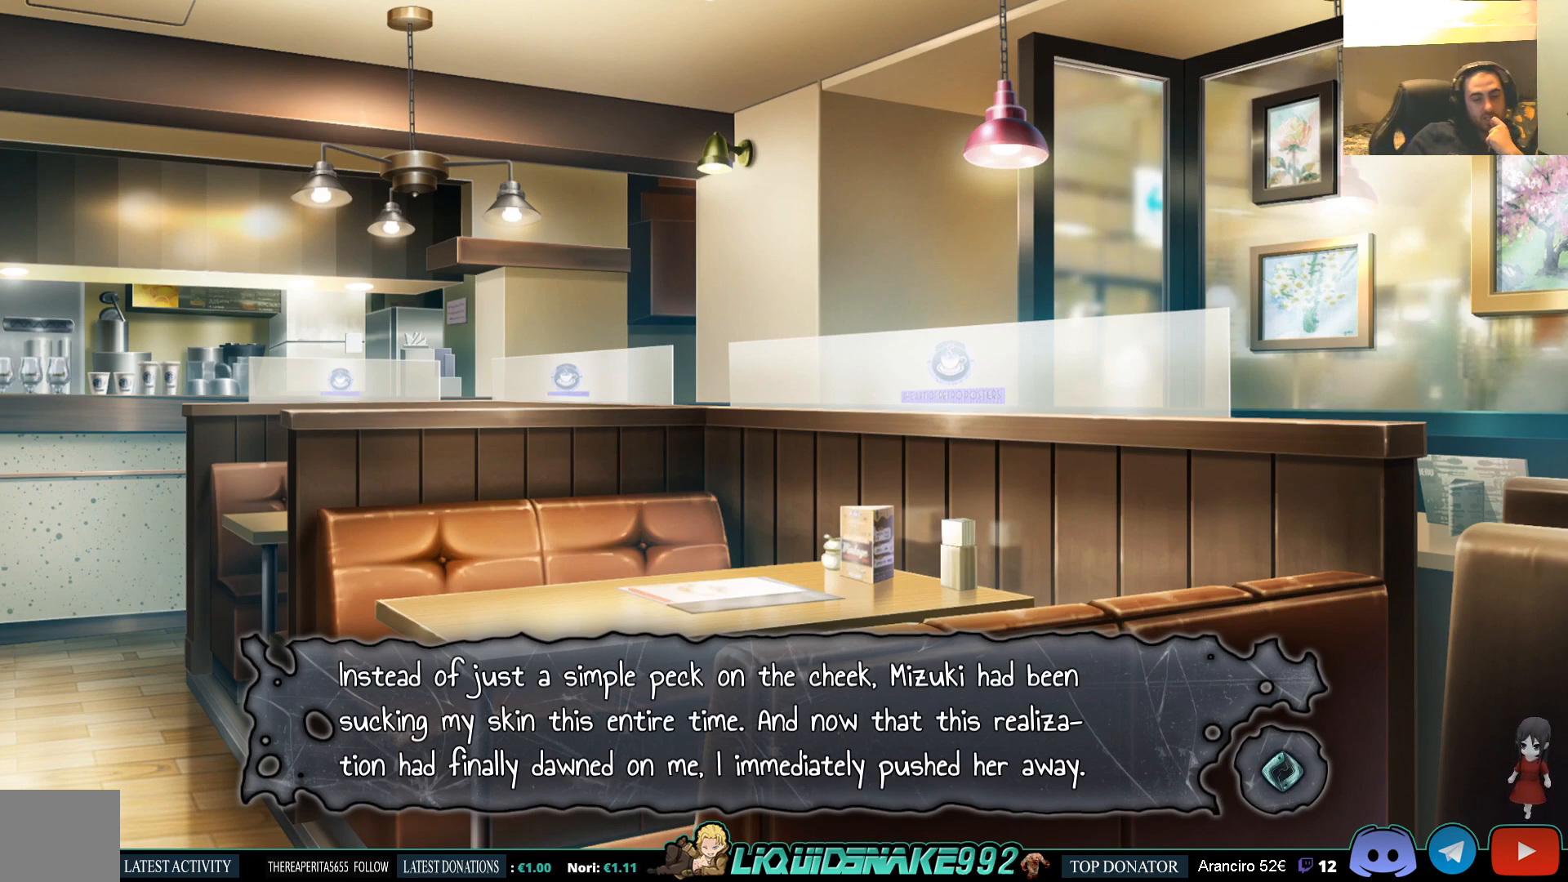
Gameplay with a controller (PlayStation layout); each line is a JSON object with the inputs held at the frame after it. "events" lists button and stick changes between this image and that frame as [ms after this image, input, new state], when the widget could be followed in between.
{"buttons": [], "left_stick": "center", "right_stick": "center", "events": []}
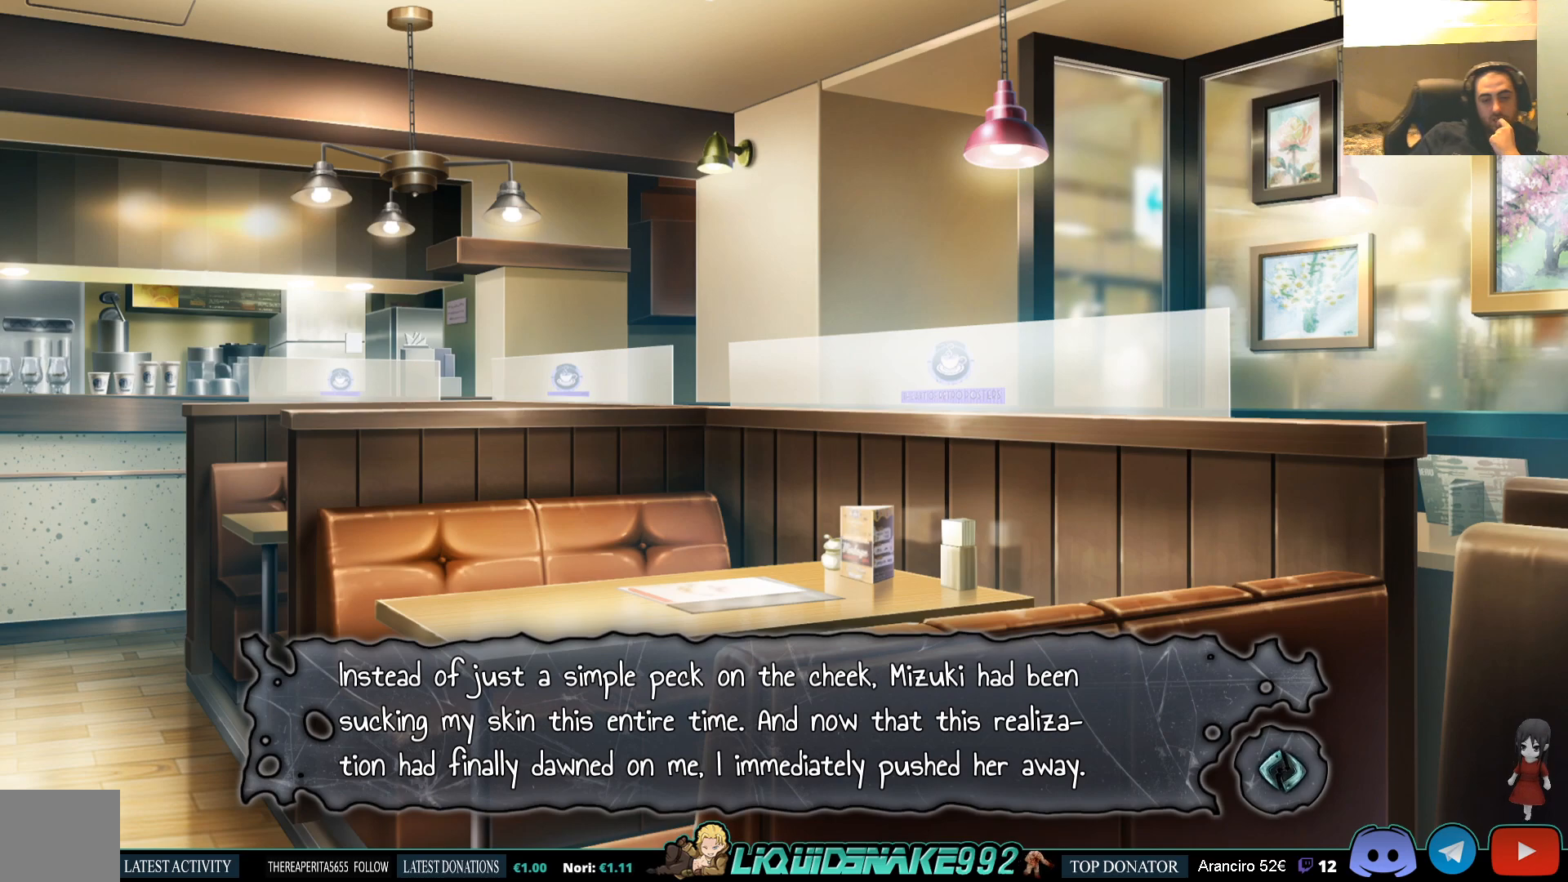
{"buttons": [], "left_stick": "center", "right_stick": "center", "events": []}
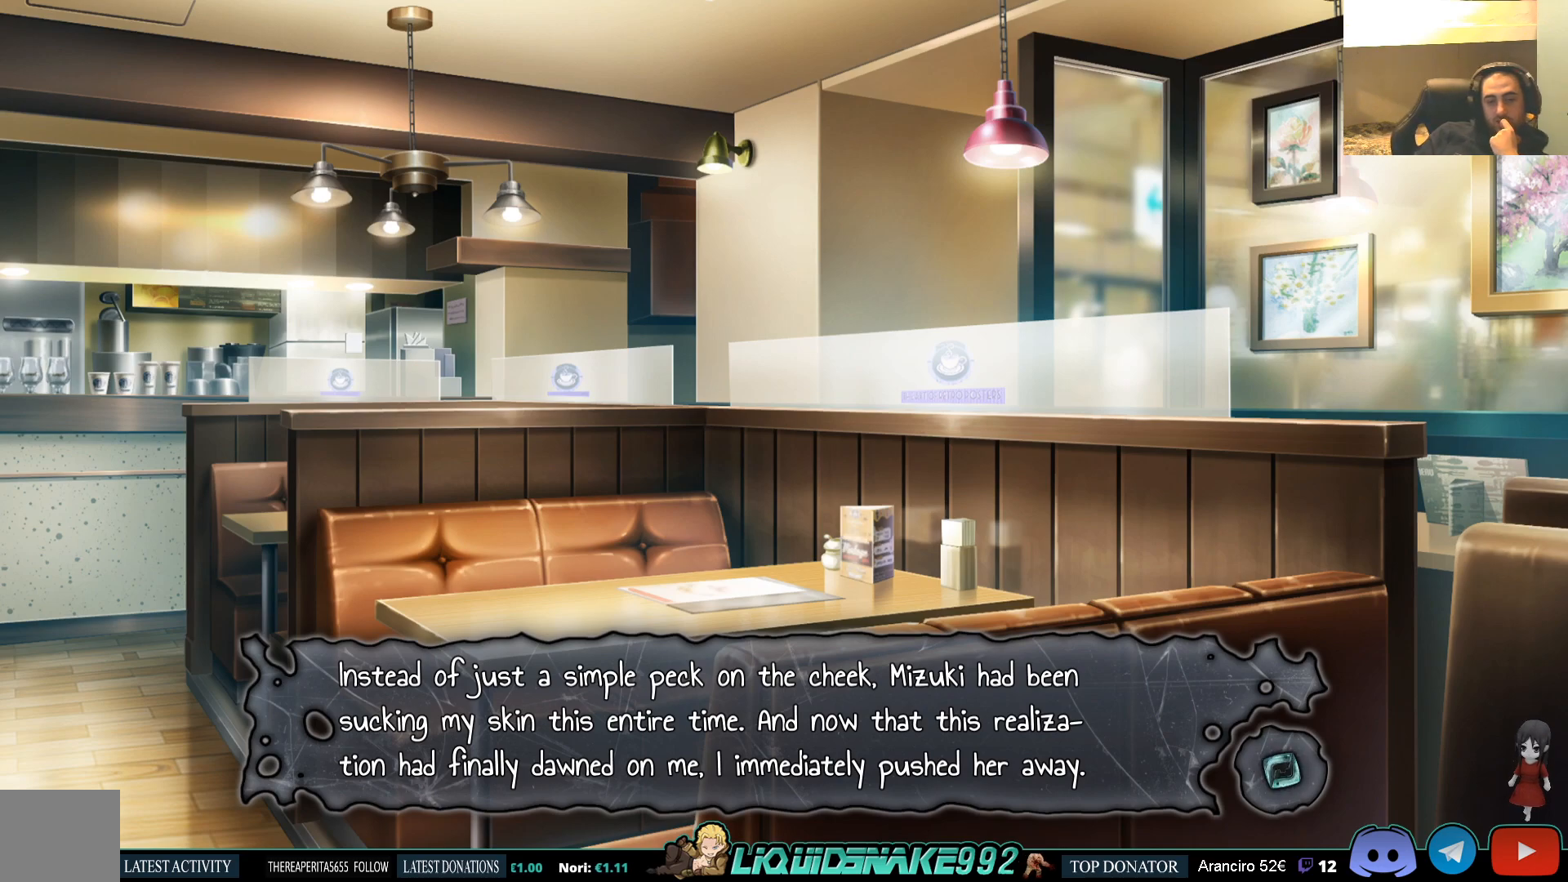
{"buttons": ["CROSS"], "left_stick": "center", "right_stick": "center", "events": [[450, "CROSS", "down"]]}
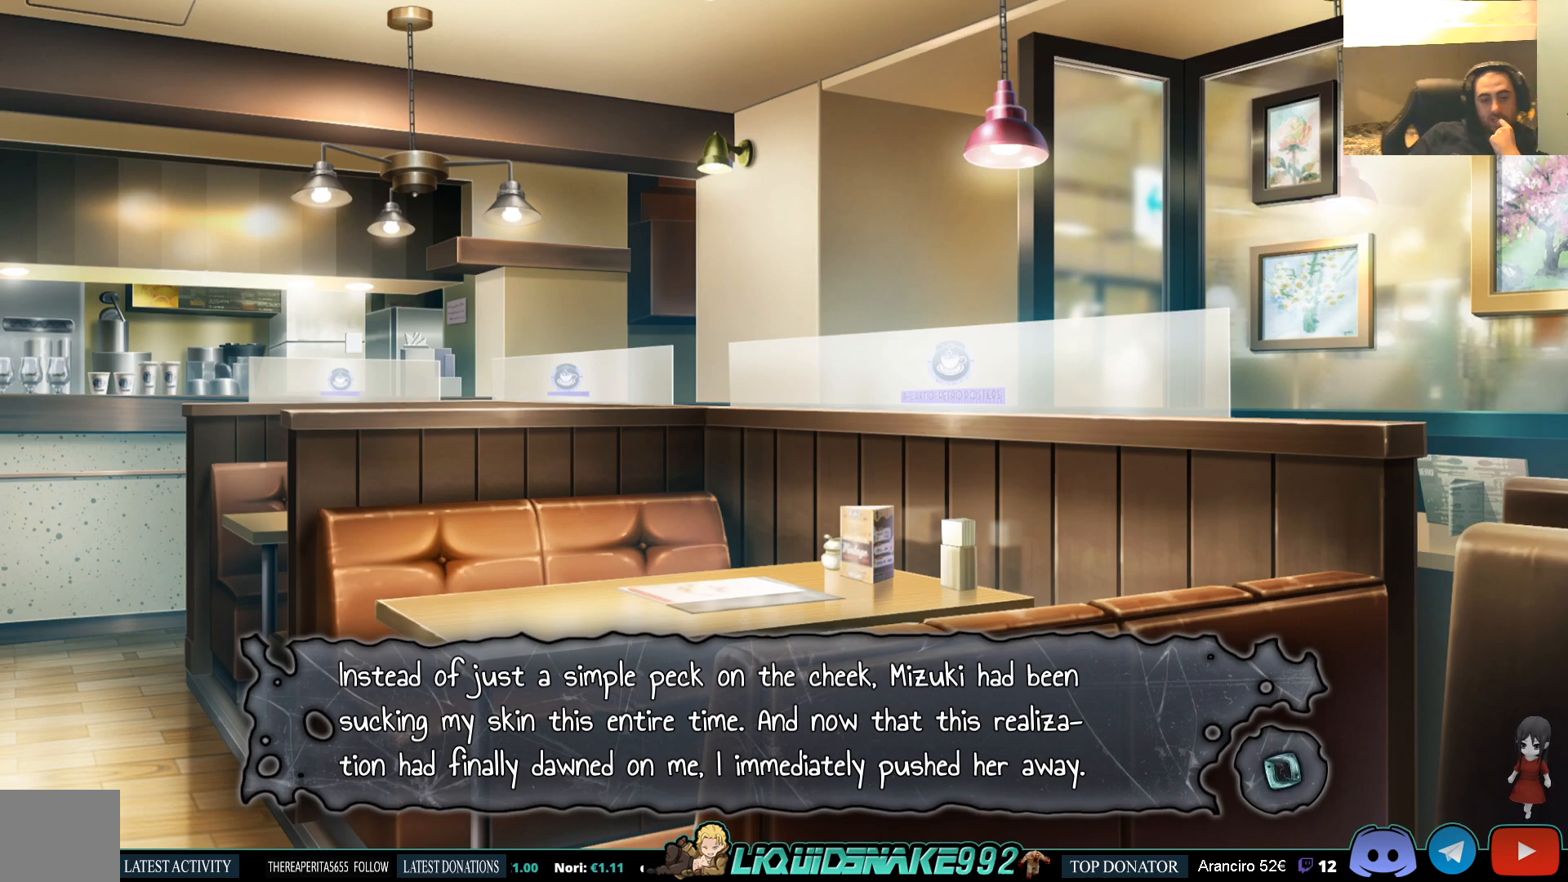
{"buttons": [], "left_stick": "center", "right_stick": "center", "events": [[83, "CROSS", "up"]]}
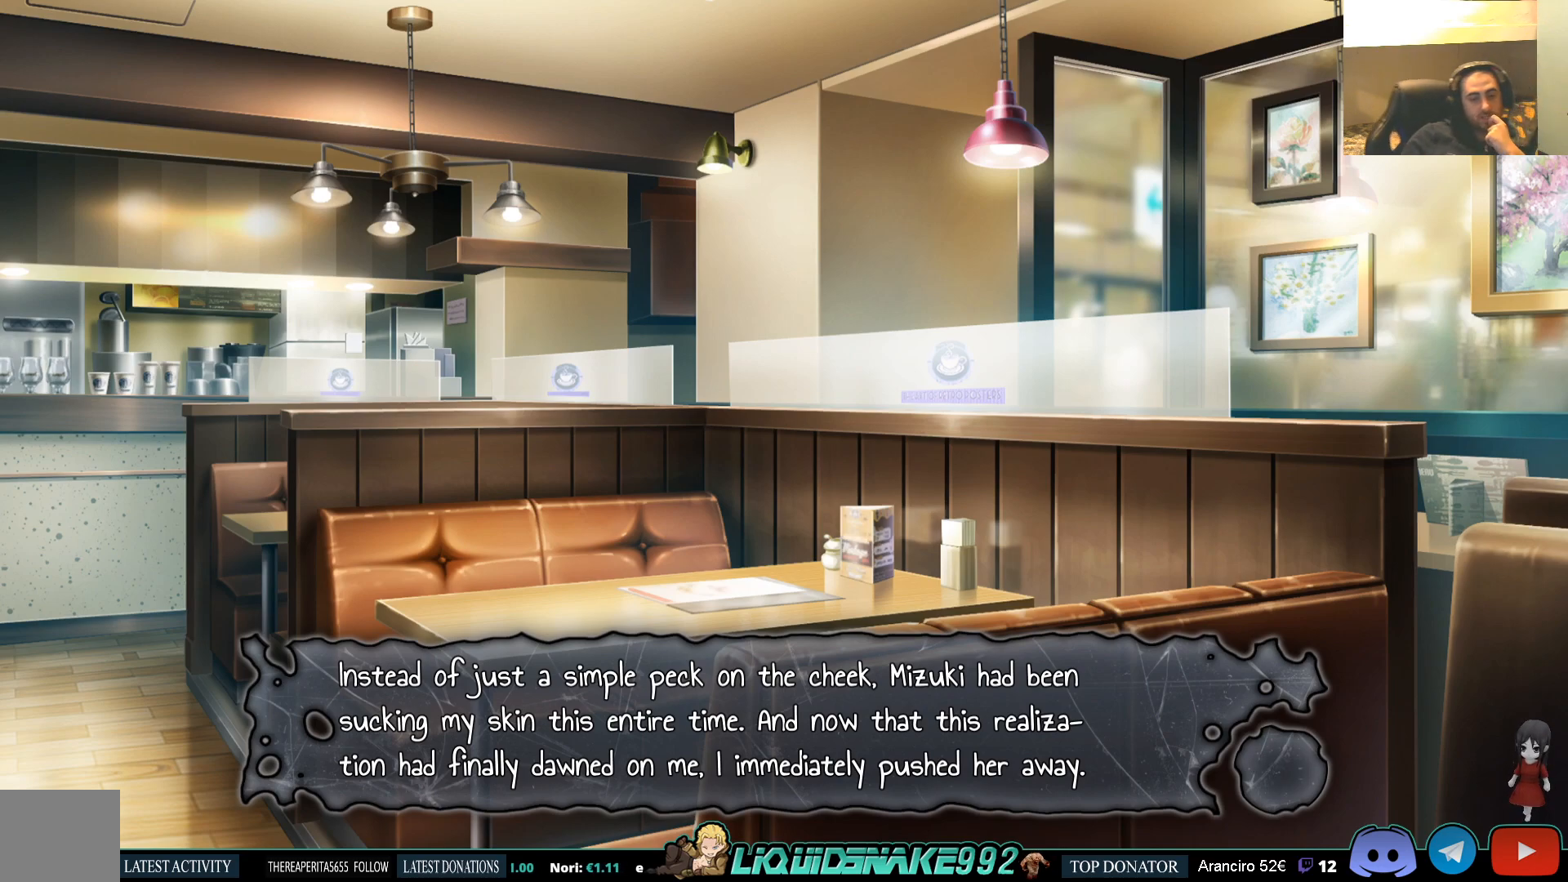
{"buttons": [], "left_stick": "center", "right_stick": "center", "events": []}
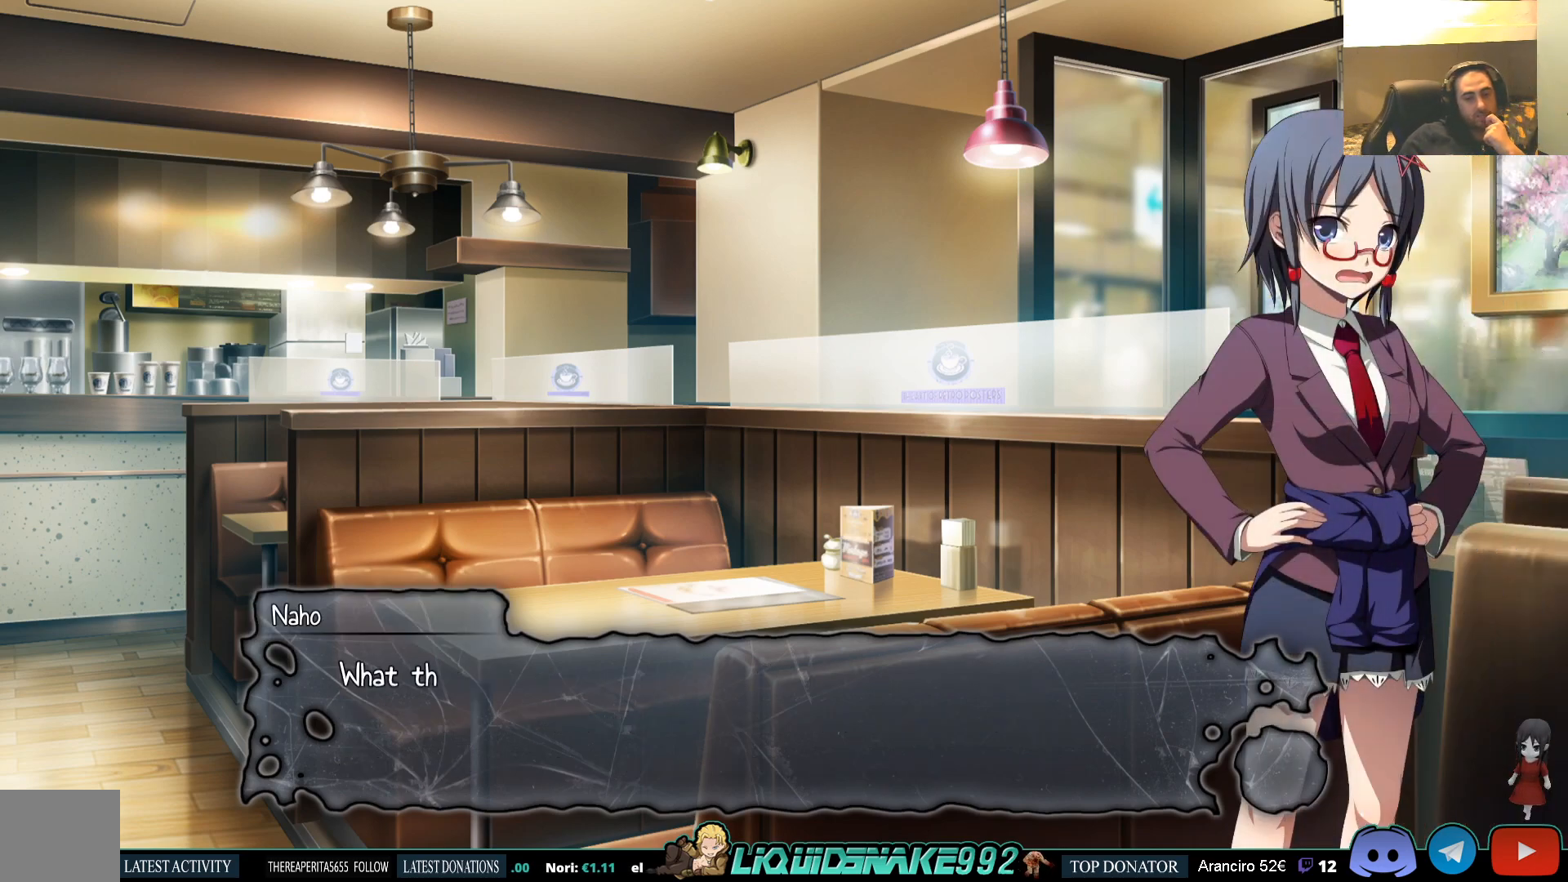
{"buttons": [], "left_stick": "center", "right_stick": "center", "events": [[150, "CROSS", "down"], [233, "CROSS", "up"]]}
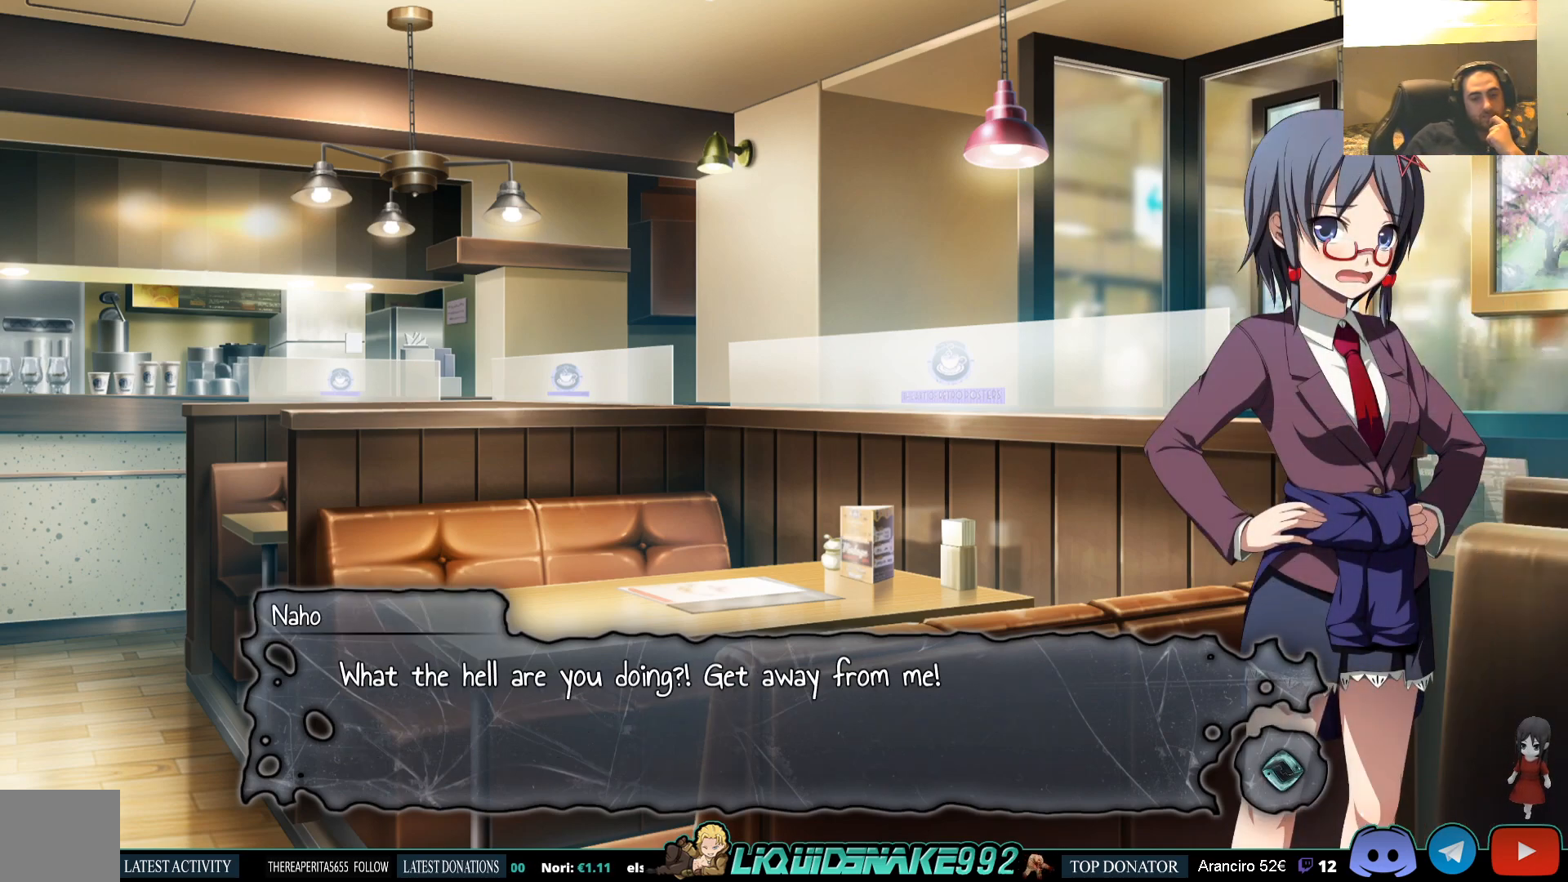
{"buttons": [], "left_stick": "center", "right_stick": "center", "events": []}
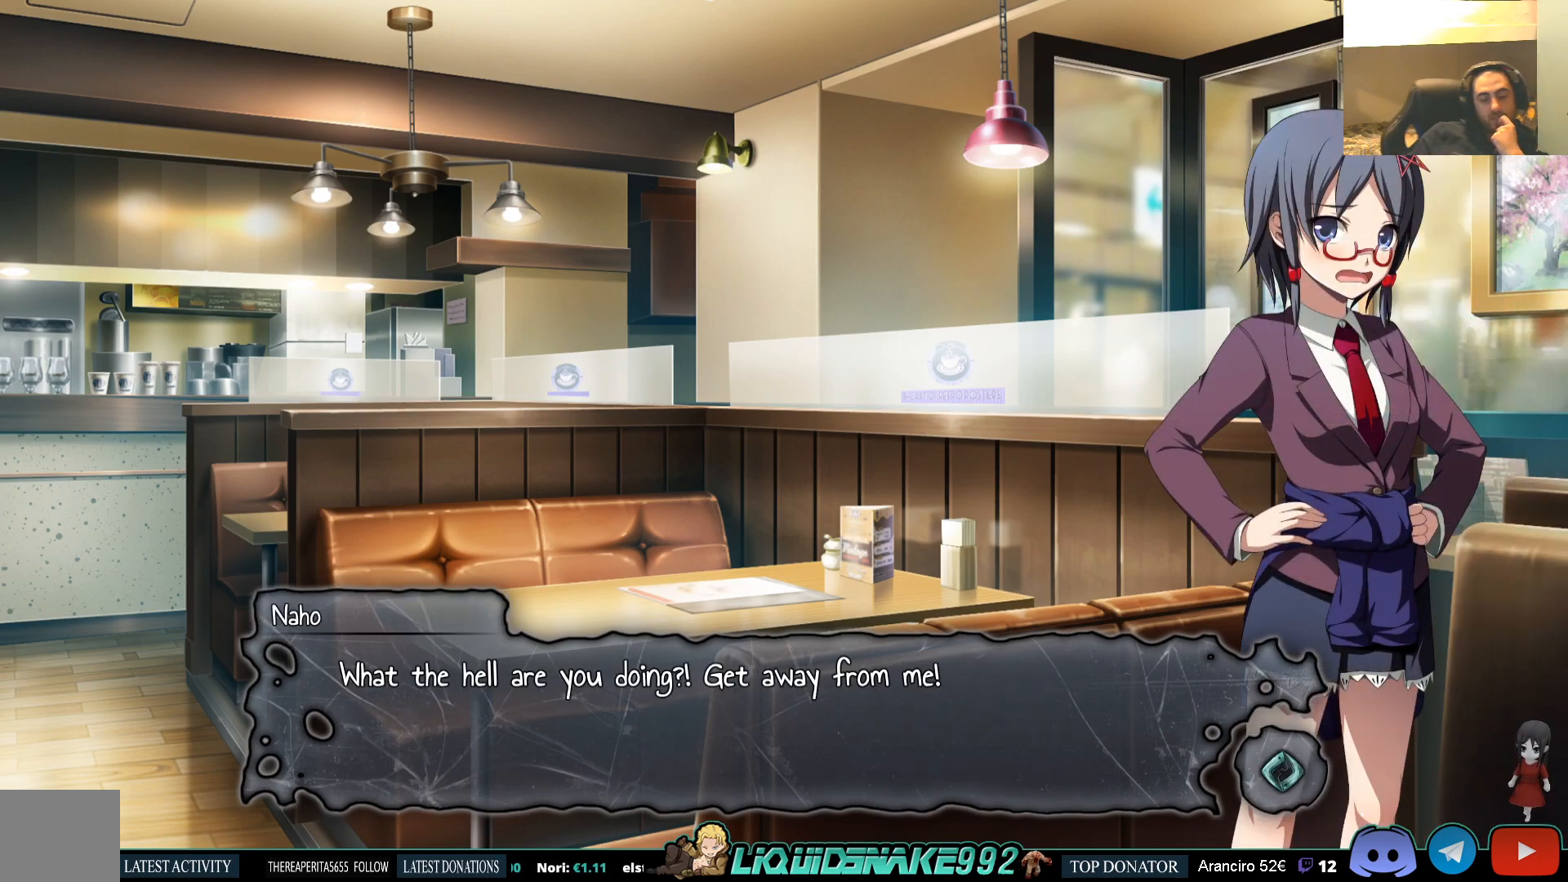
{"buttons": [], "left_stick": "center", "right_stick": "center", "events": []}
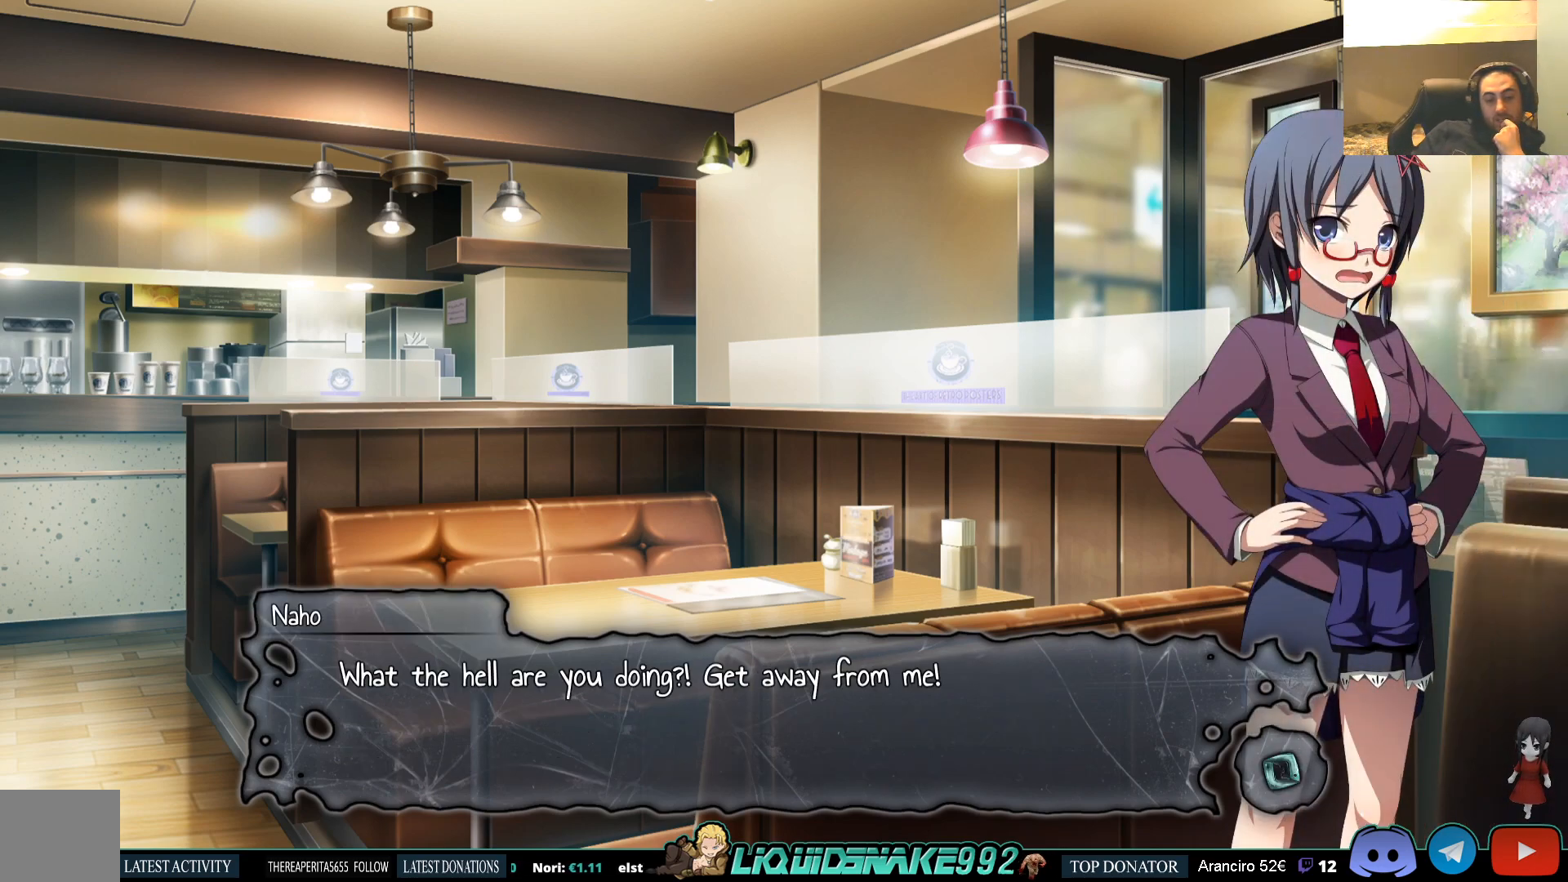
{"buttons": [], "left_stick": "center", "right_stick": "center", "events": []}
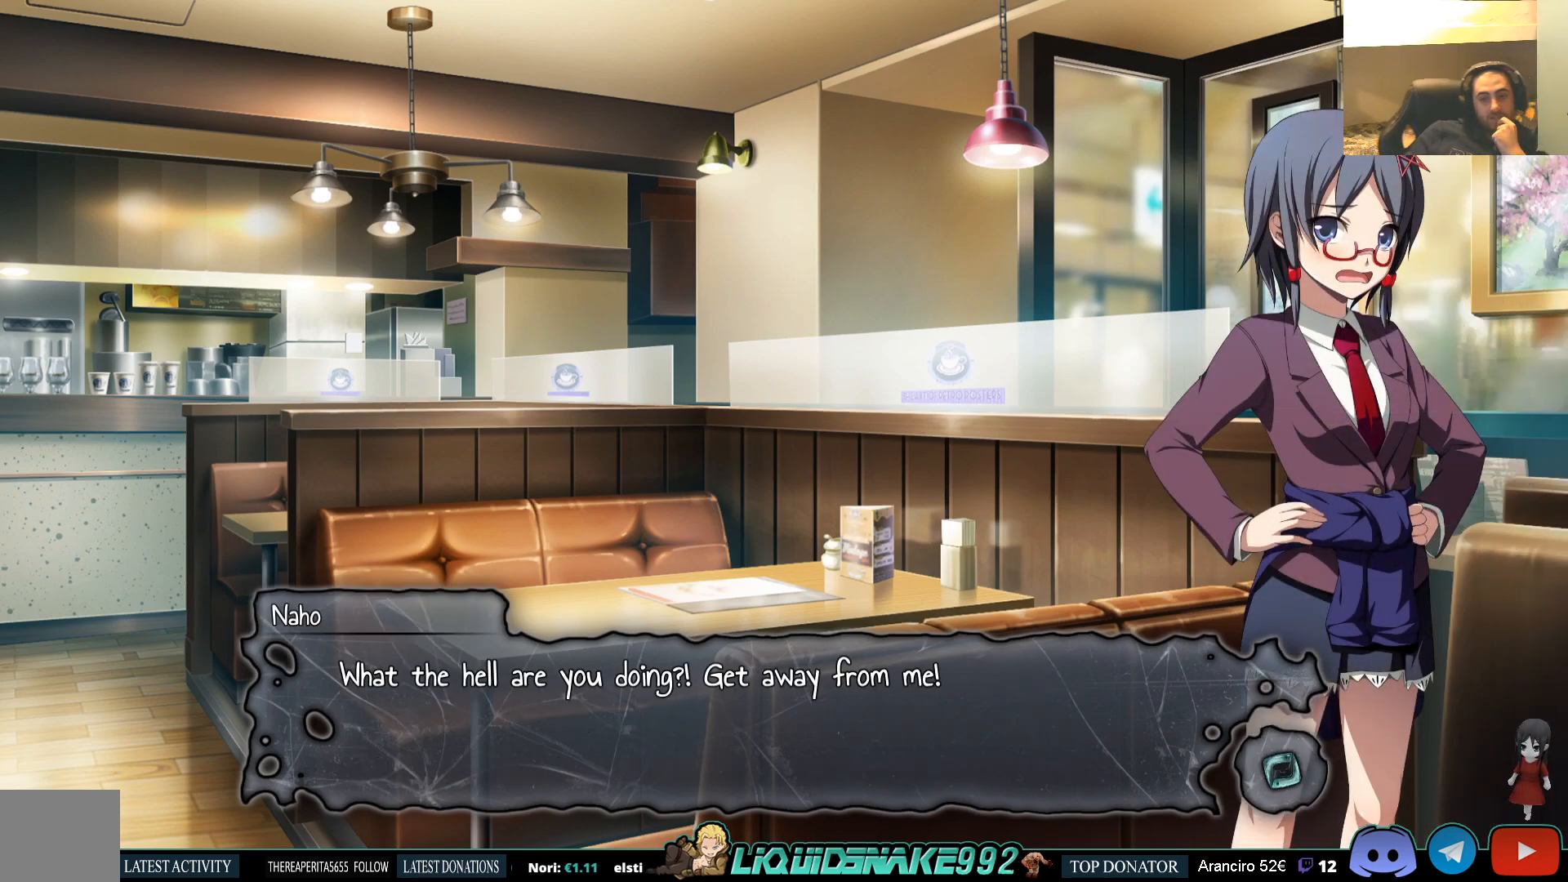
{"buttons": [], "left_stick": "center", "right_stick": "center", "events": []}
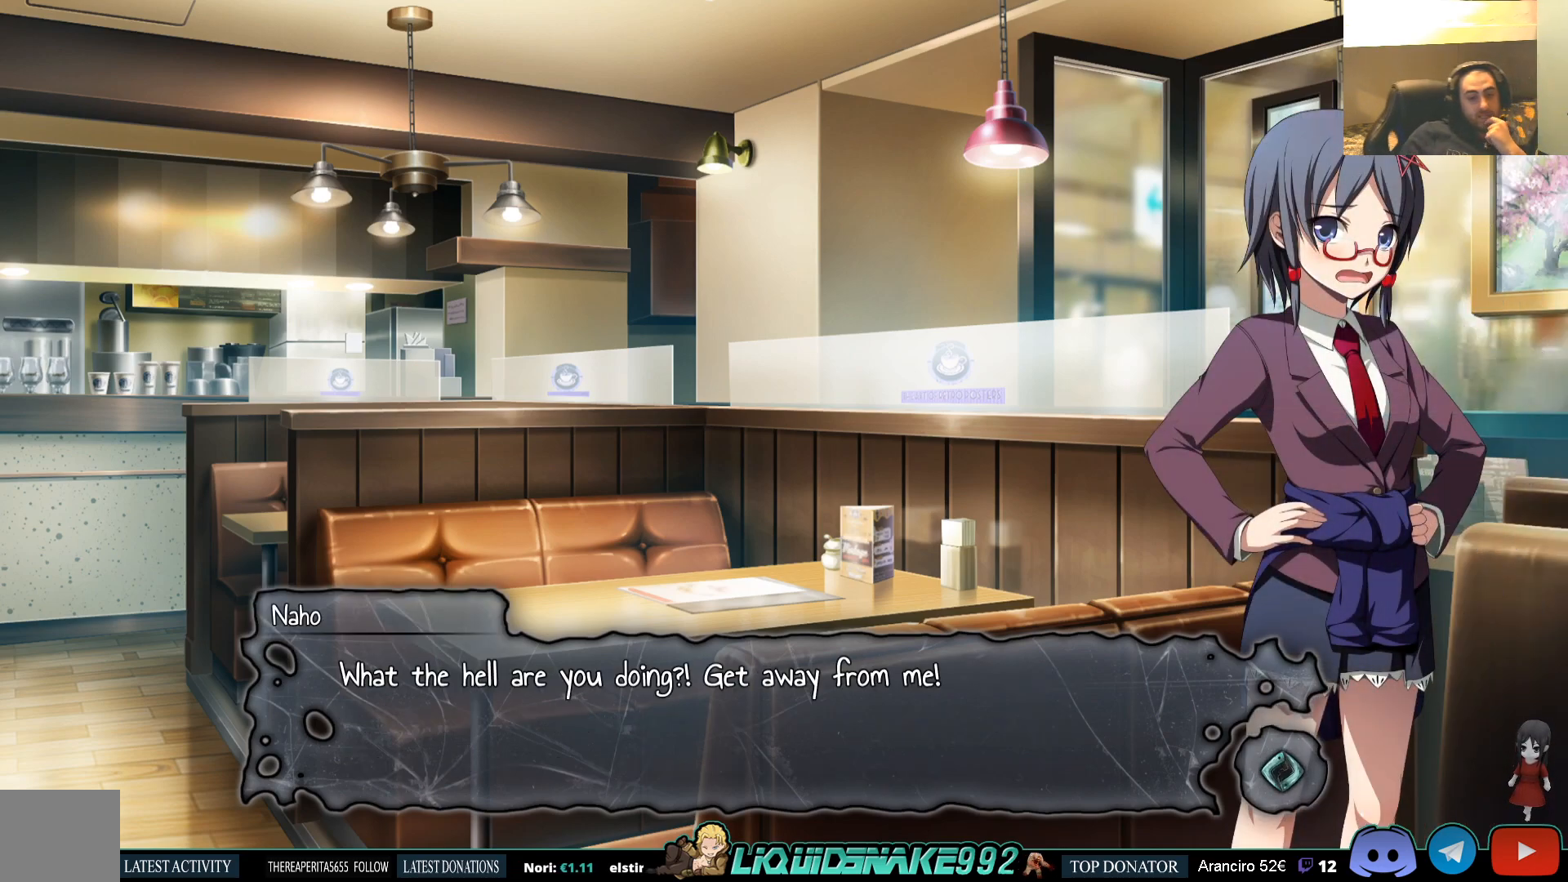
{"buttons": [], "left_stick": "center", "right_stick": "center", "events": []}
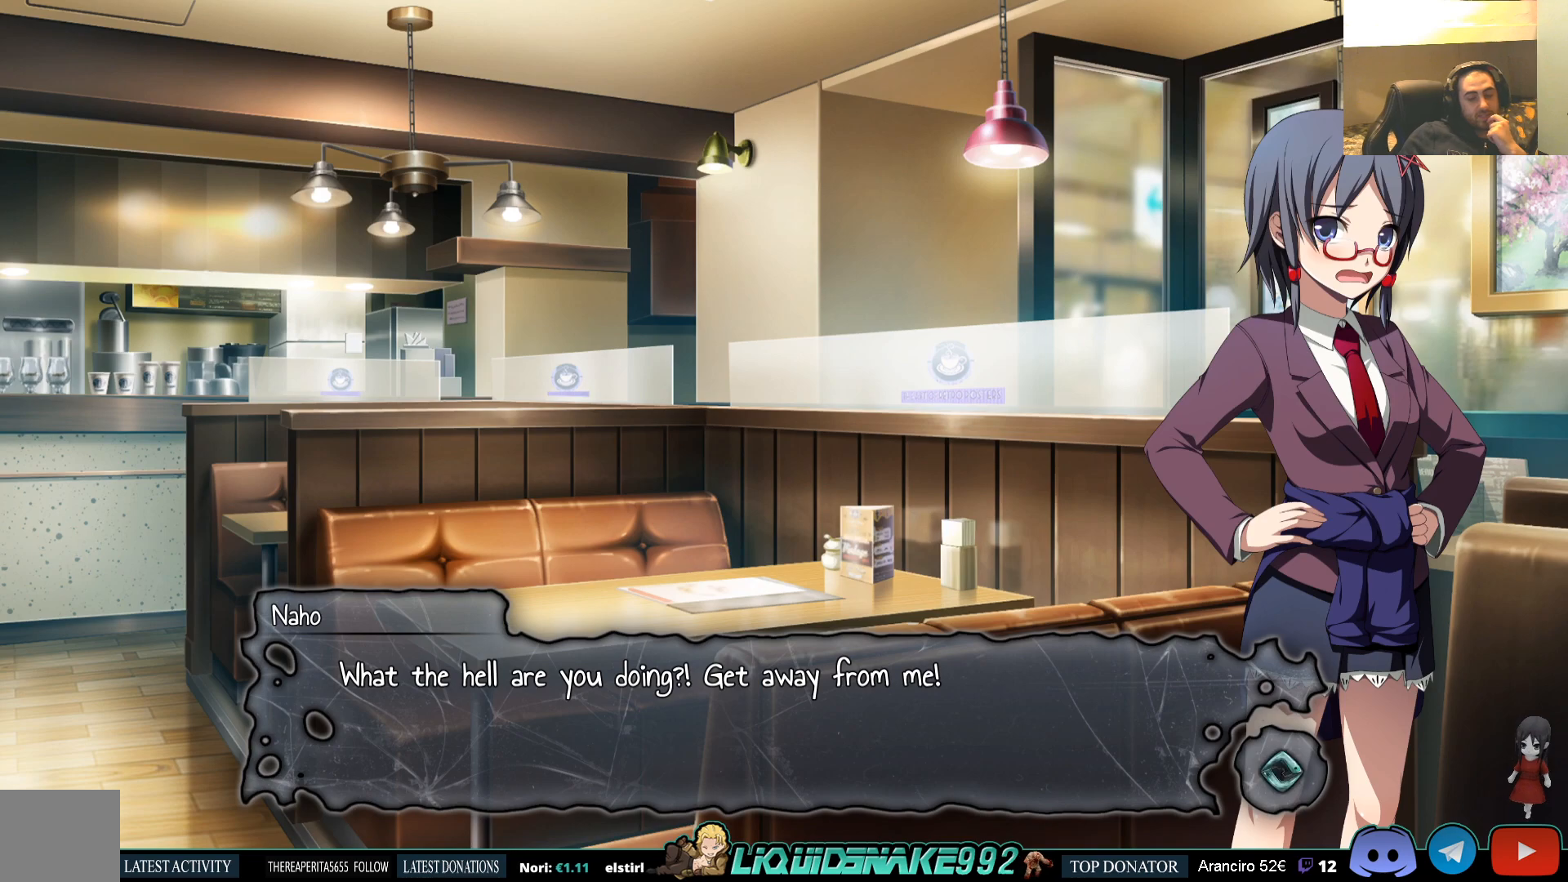
{"buttons": [], "left_stick": "center", "right_stick": "center", "events": [[200, "CROSS", "down"], [333, "CROSS", "up"]]}
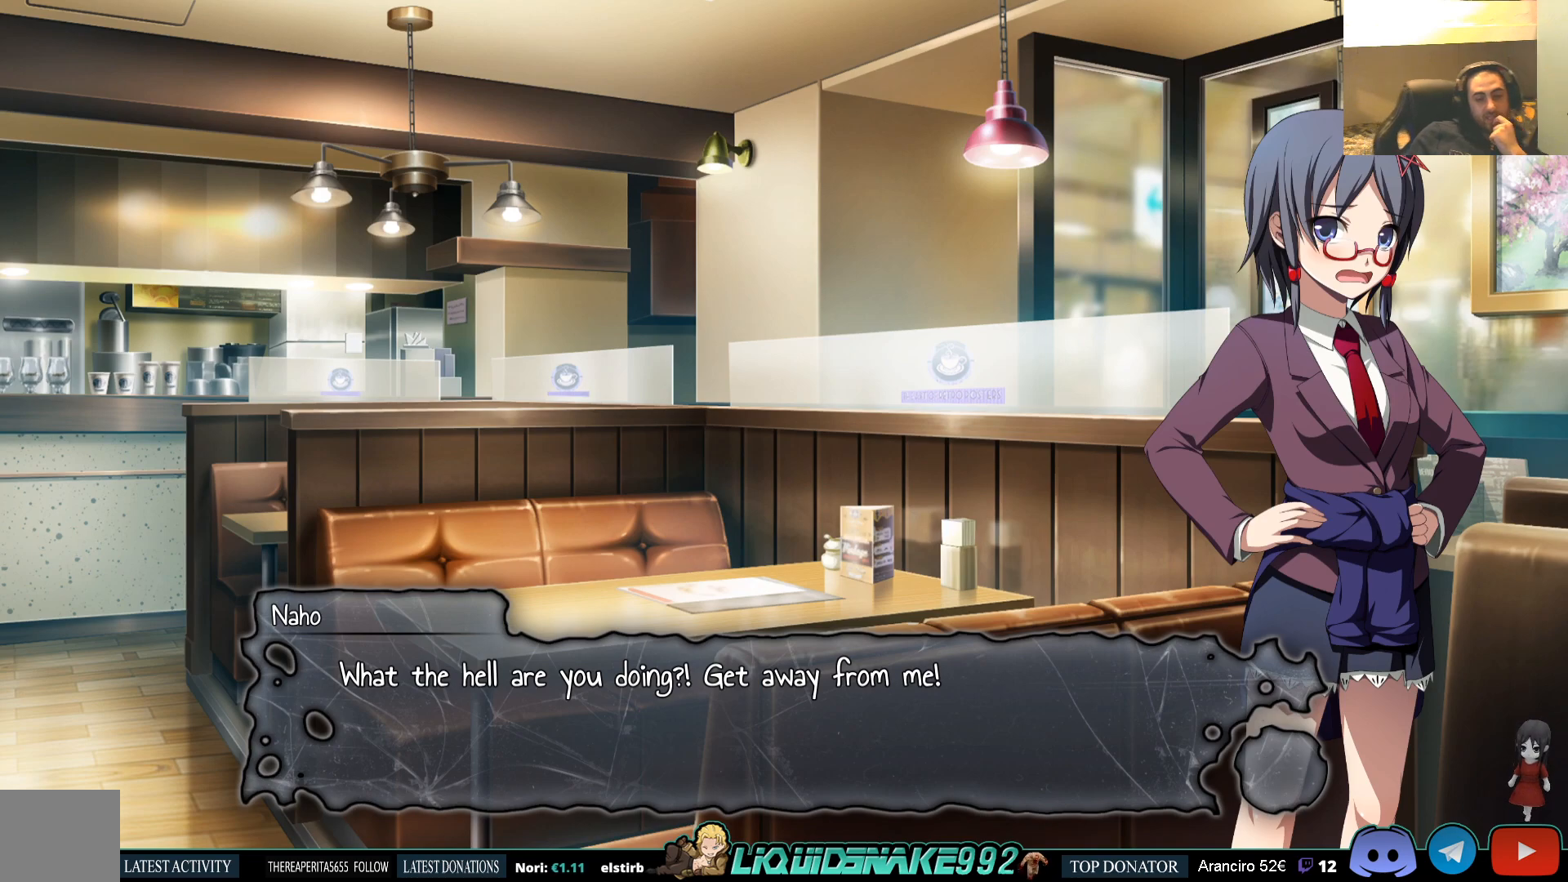
{"buttons": [], "left_stick": "center", "right_stick": "center", "events": []}
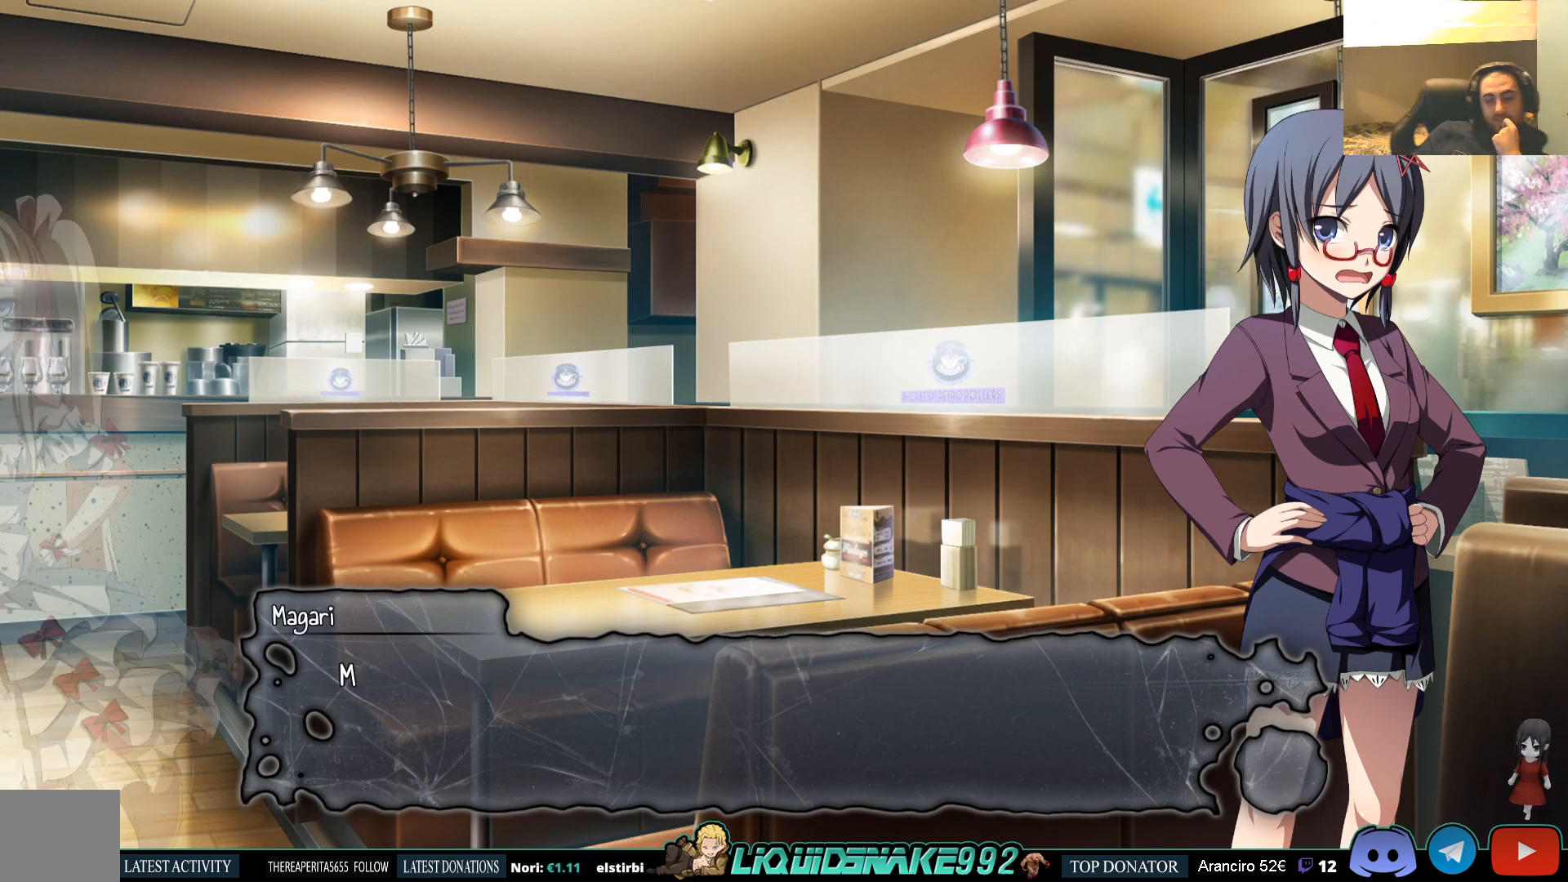
{"buttons": [], "left_stick": "center", "right_stick": "center", "events": [[150, "CROSS", "down"], [267, "CROSS", "up"]]}
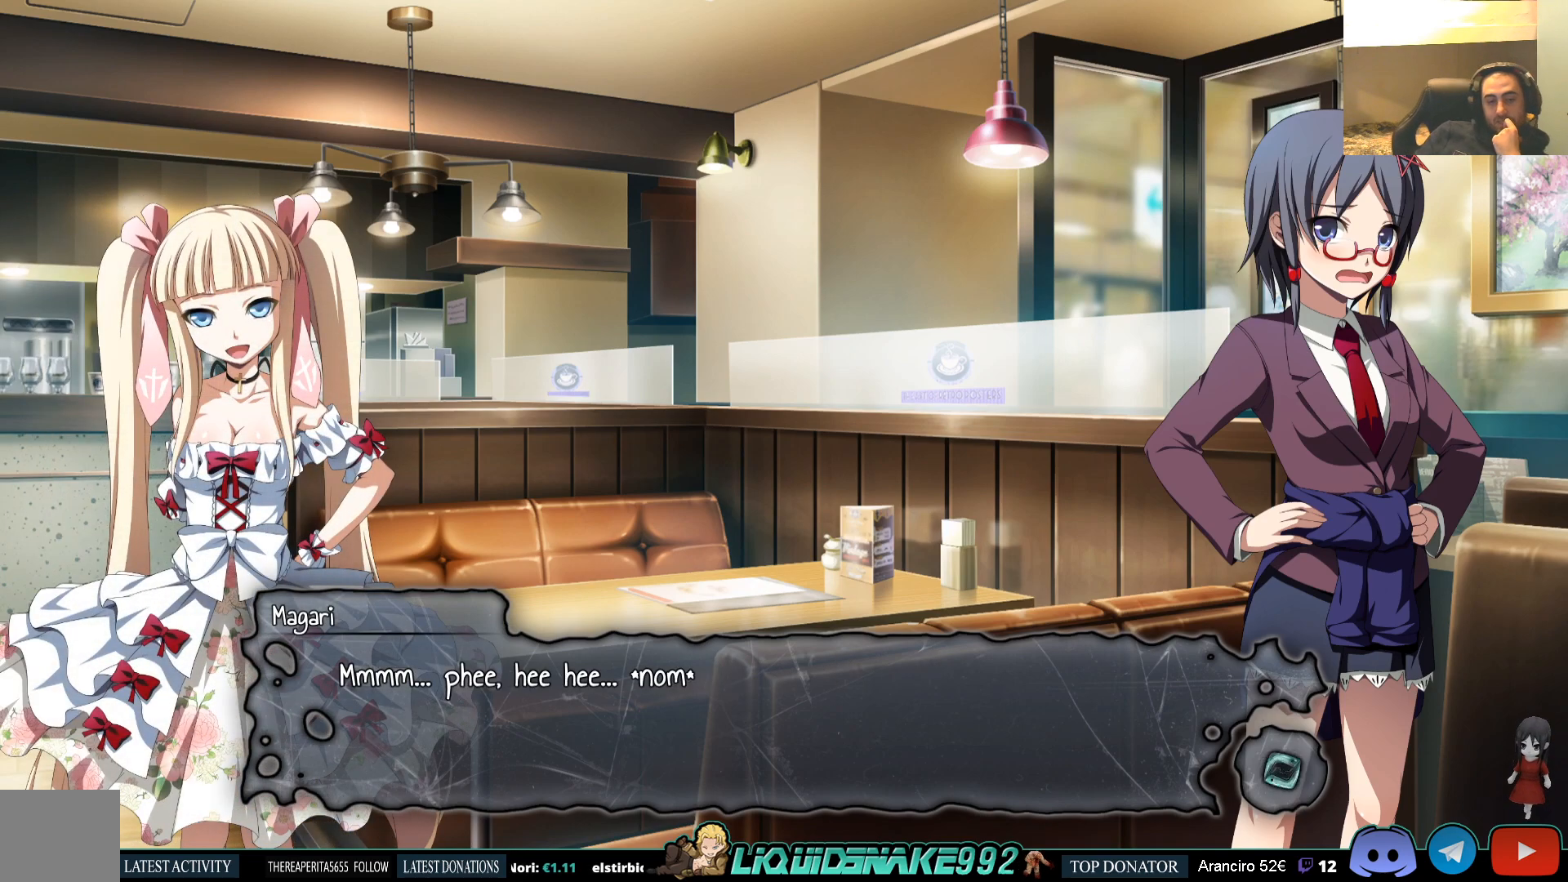
{"buttons": [], "left_stick": "center", "right_stick": "center", "events": []}
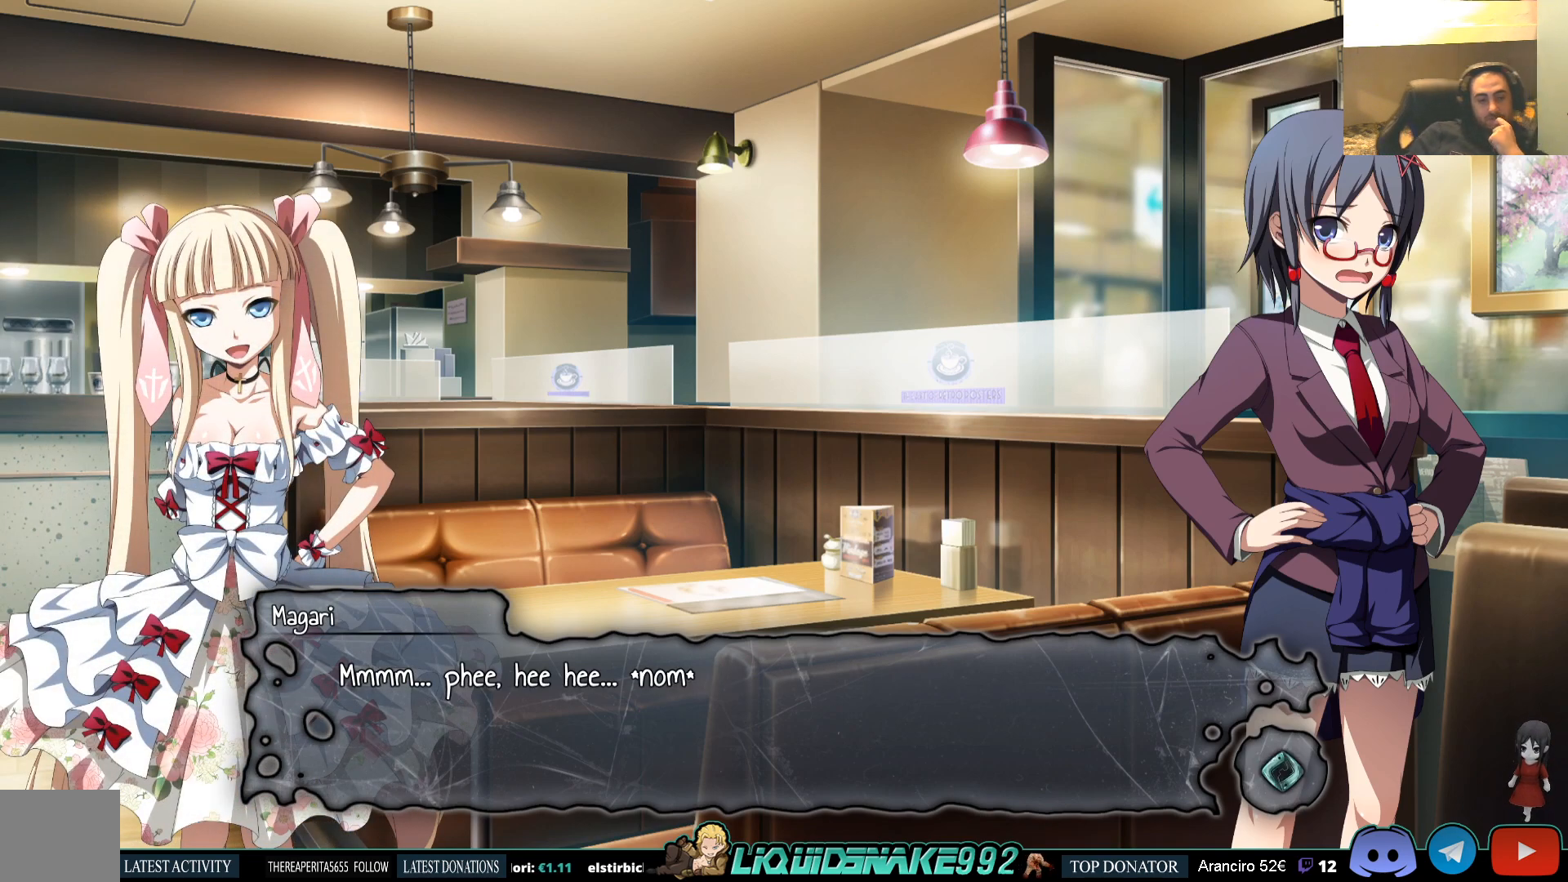
{"buttons": [], "left_stick": "center", "right_stick": "center", "events": []}
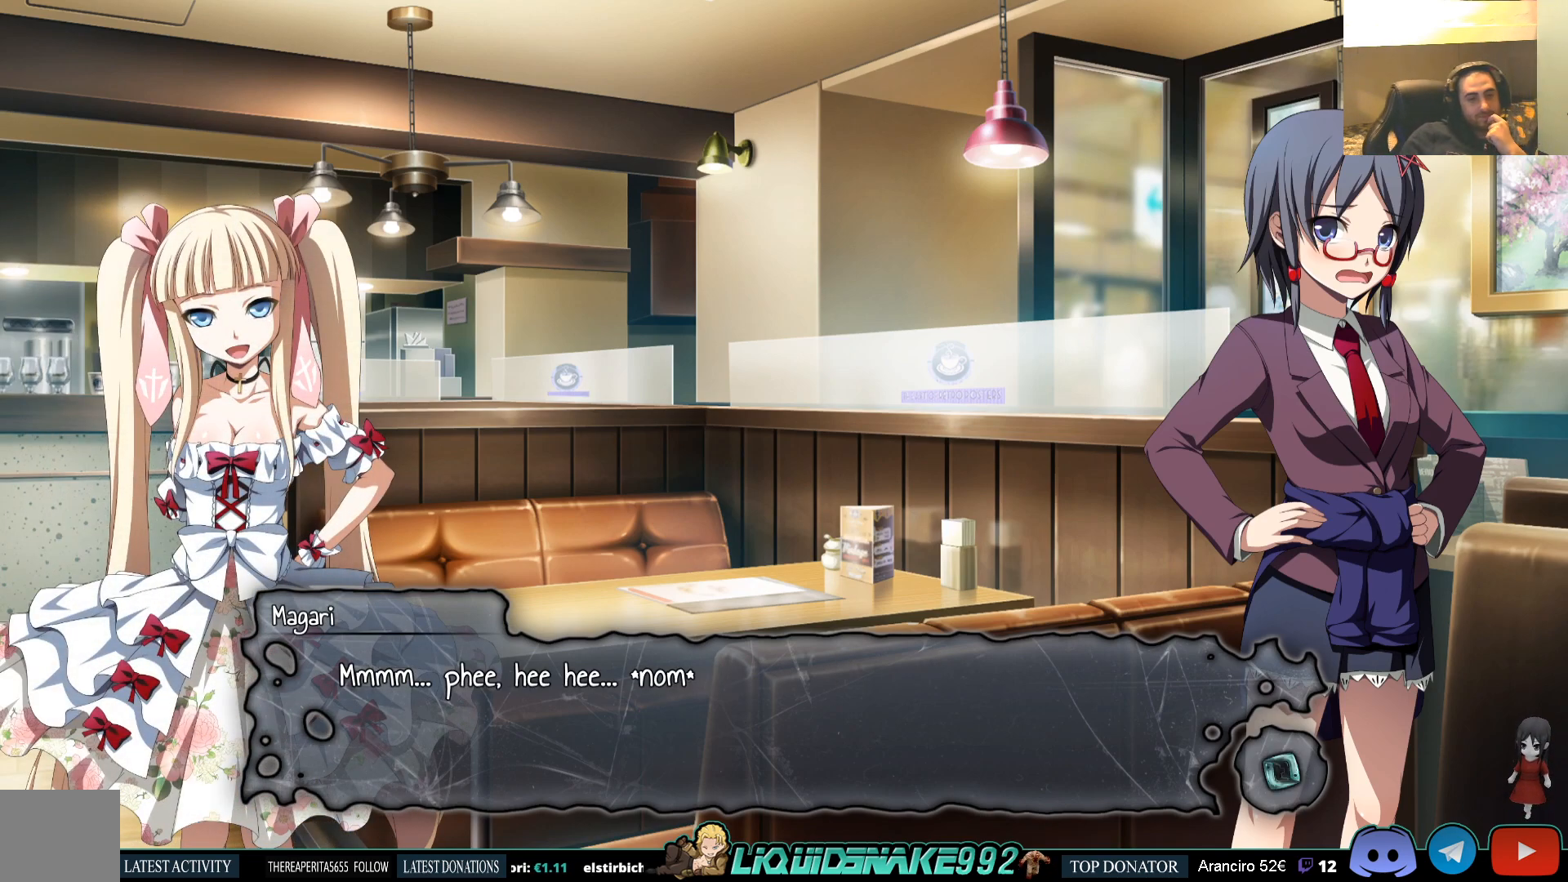
{"buttons": [], "left_stick": "center", "right_stick": "center", "events": []}
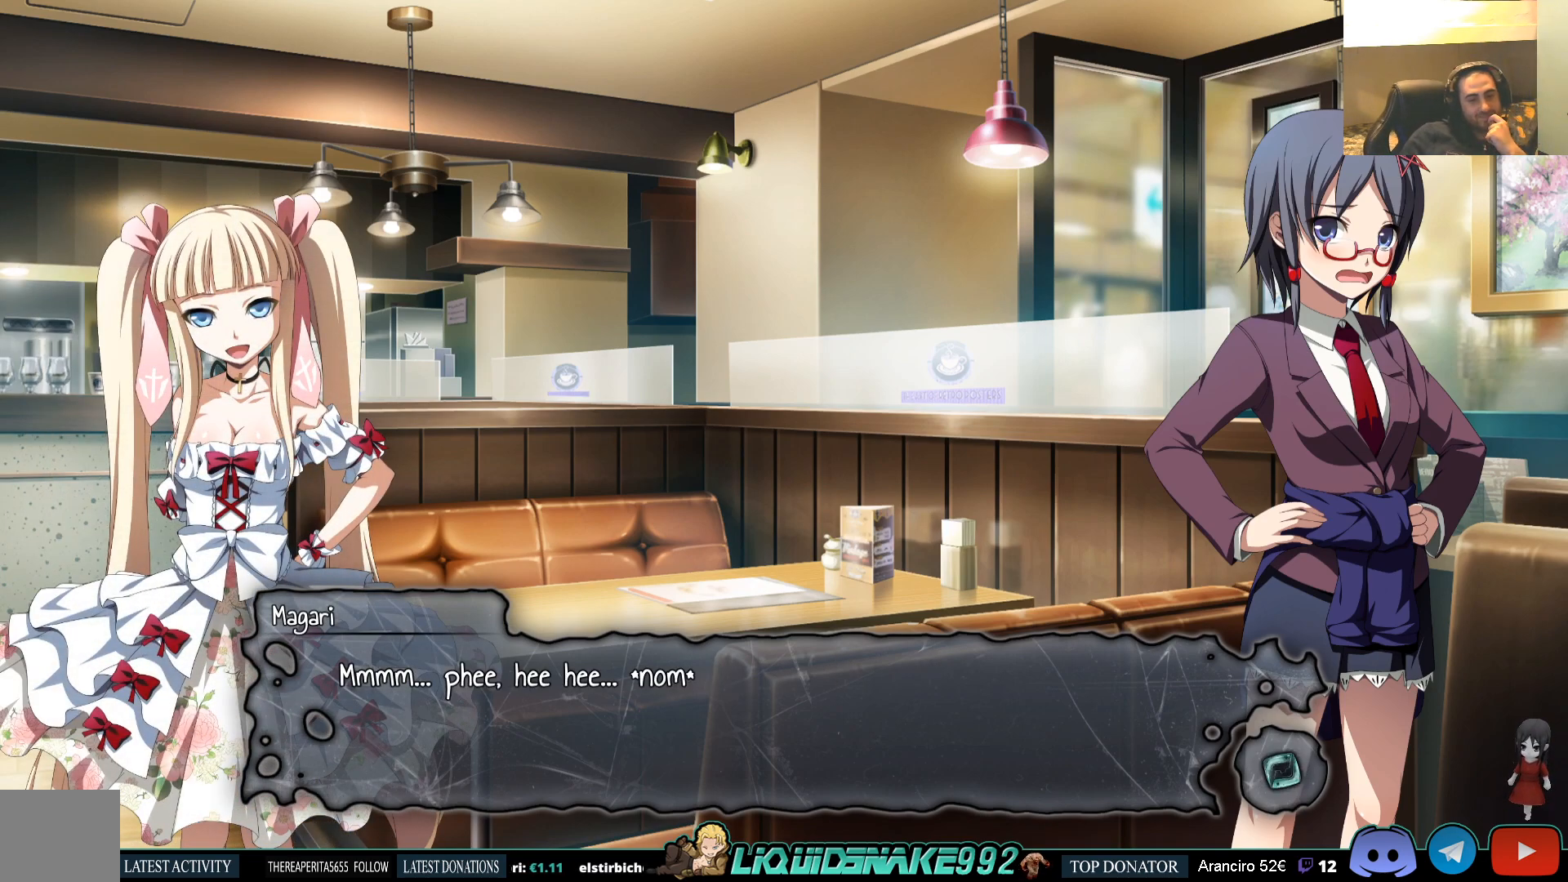
{"buttons": [], "left_stick": "center", "right_stick": "center", "events": []}
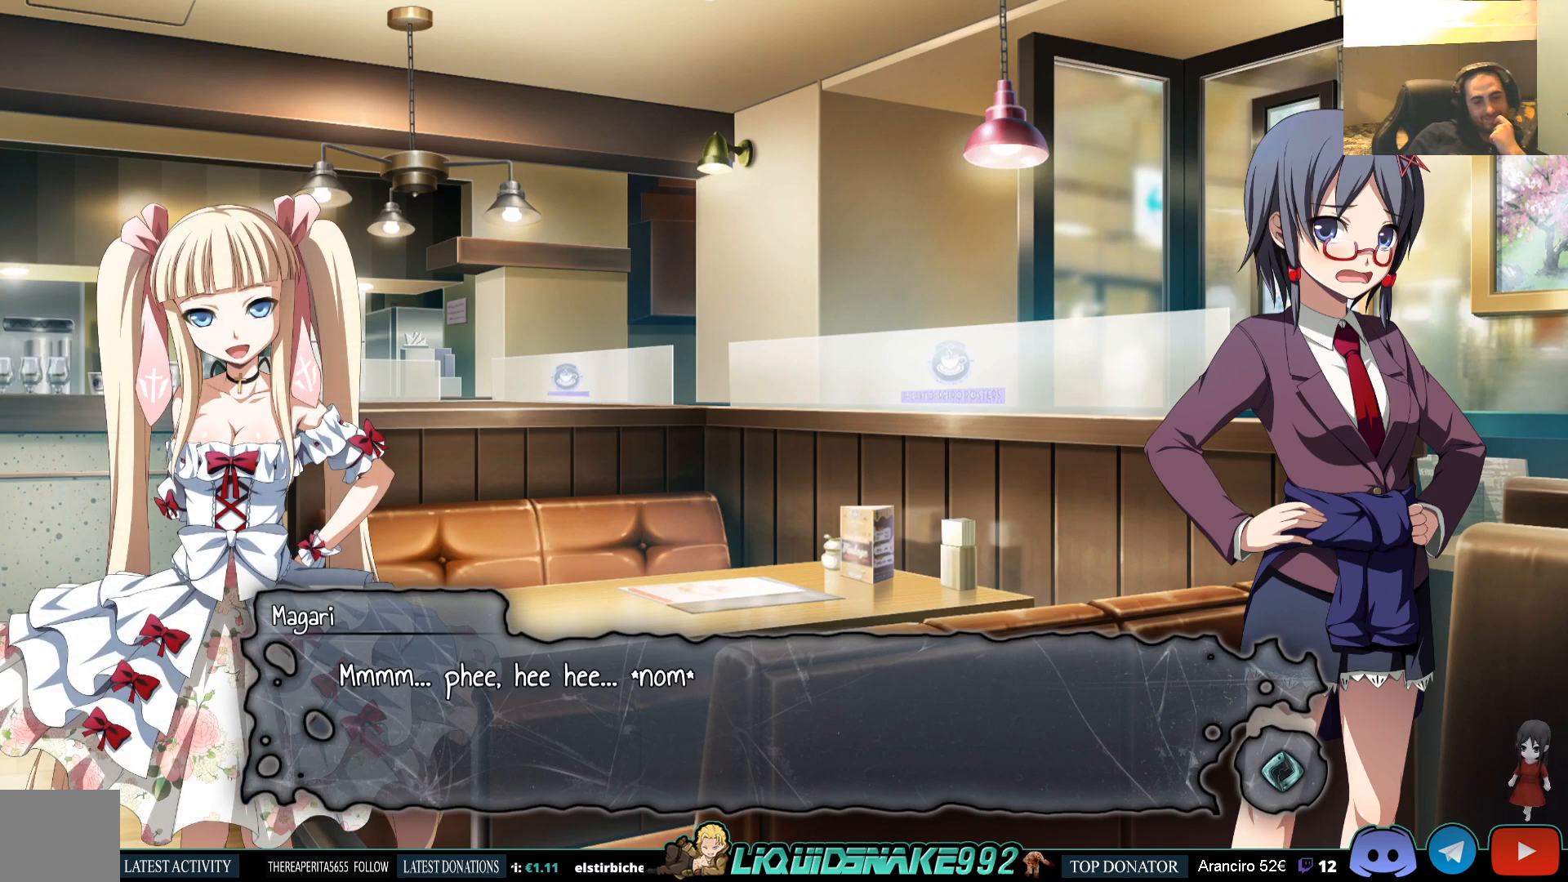
{"buttons": [], "left_stick": "center", "right_stick": "center", "events": []}
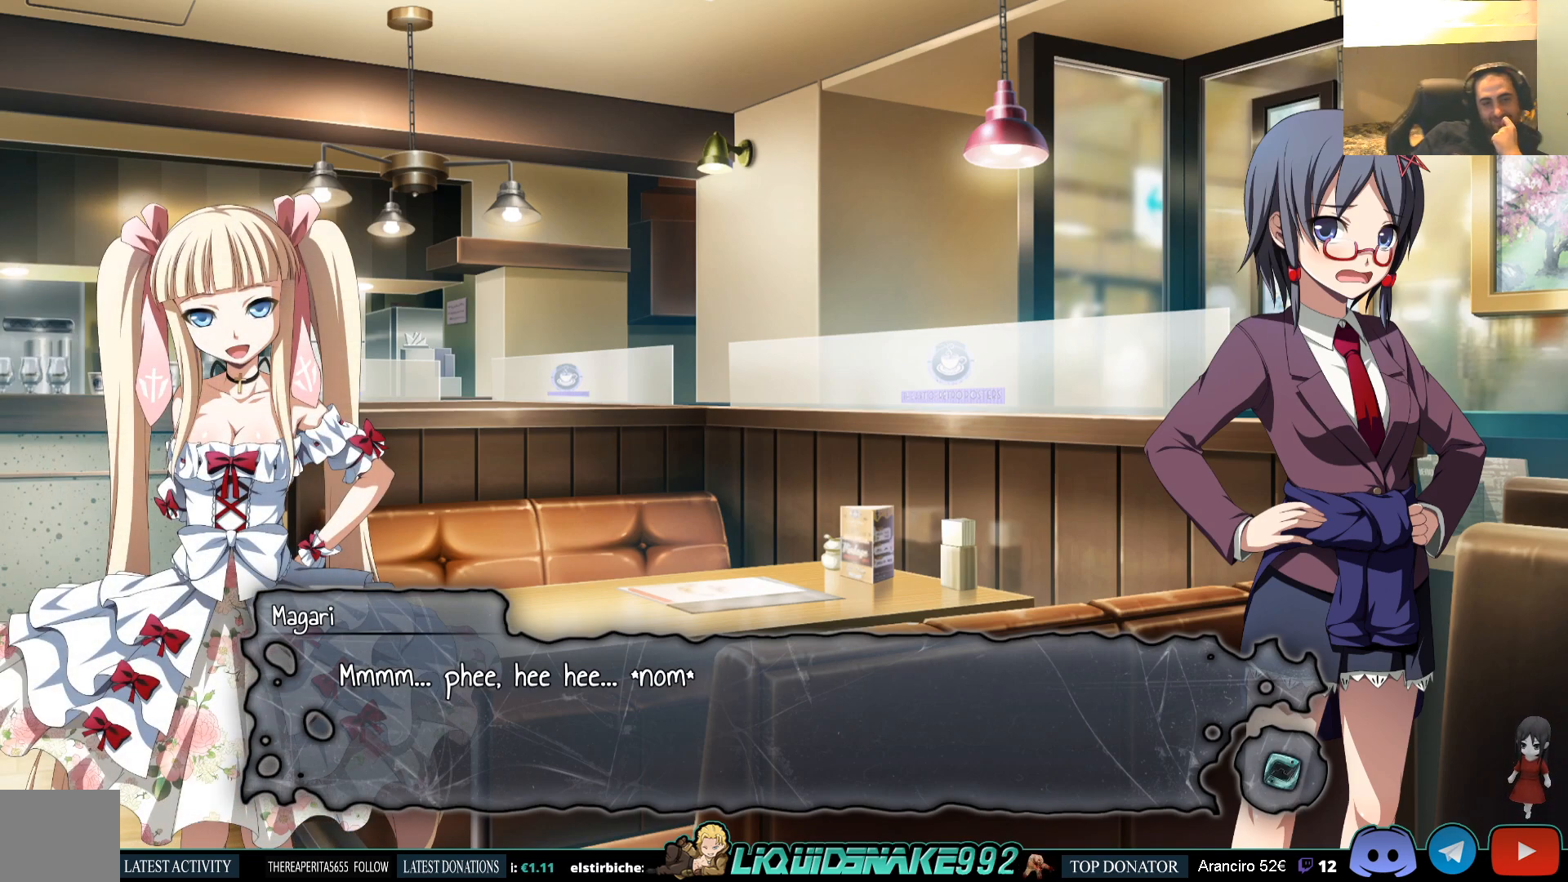
{"buttons": [], "left_stick": "center", "right_stick": "center", "events": [[183, "CROSS", "down"], [317, "CROSS", "up"]]}
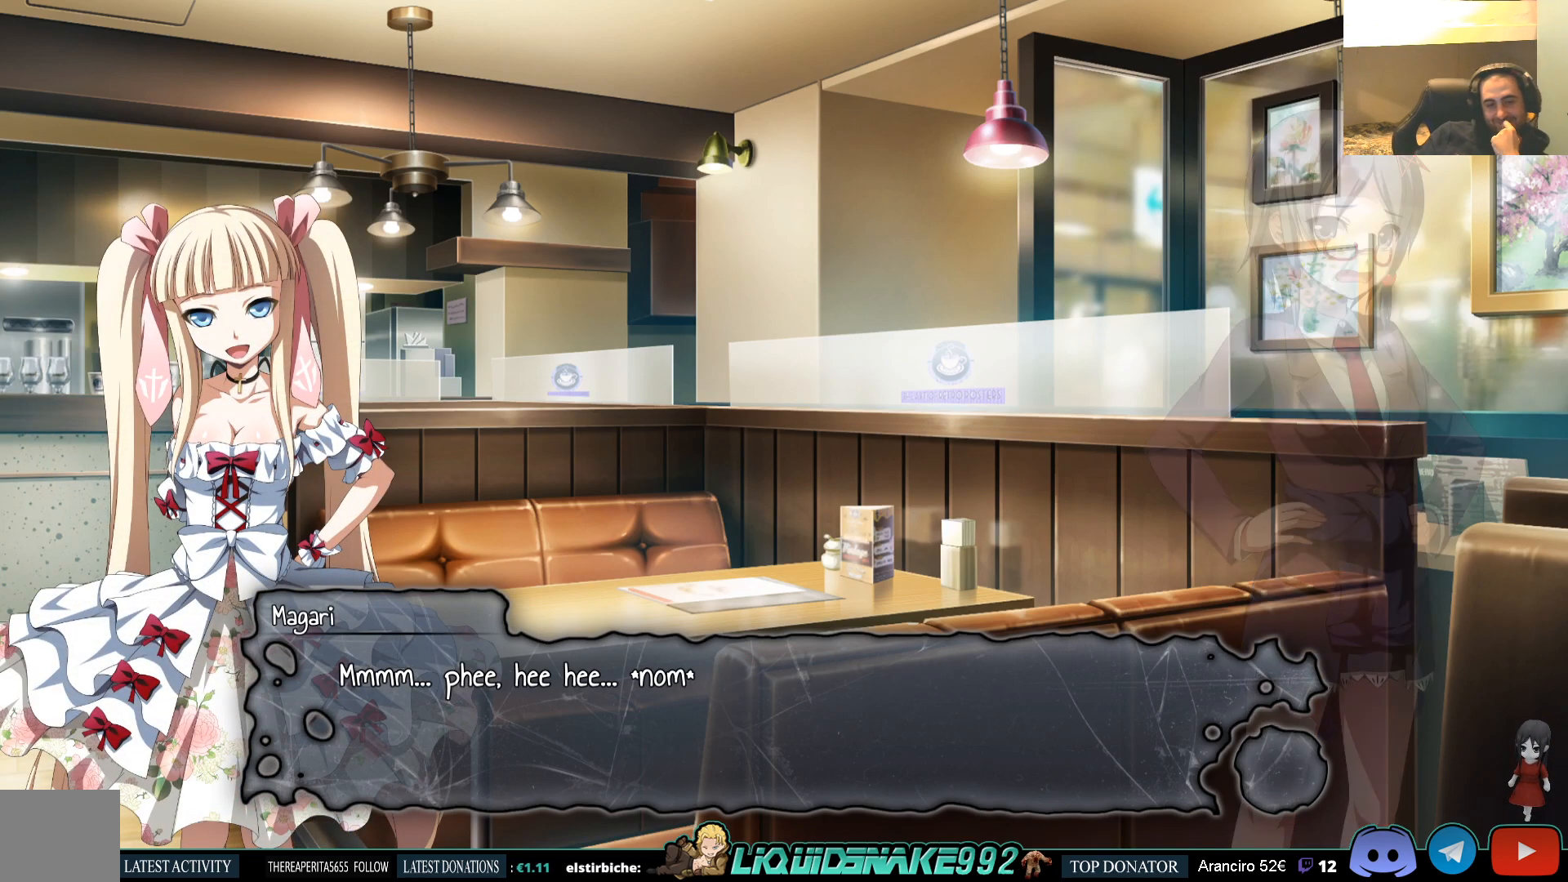
{"buttons": [], "left_stick": "center", "right_stick": "center", "events": []}
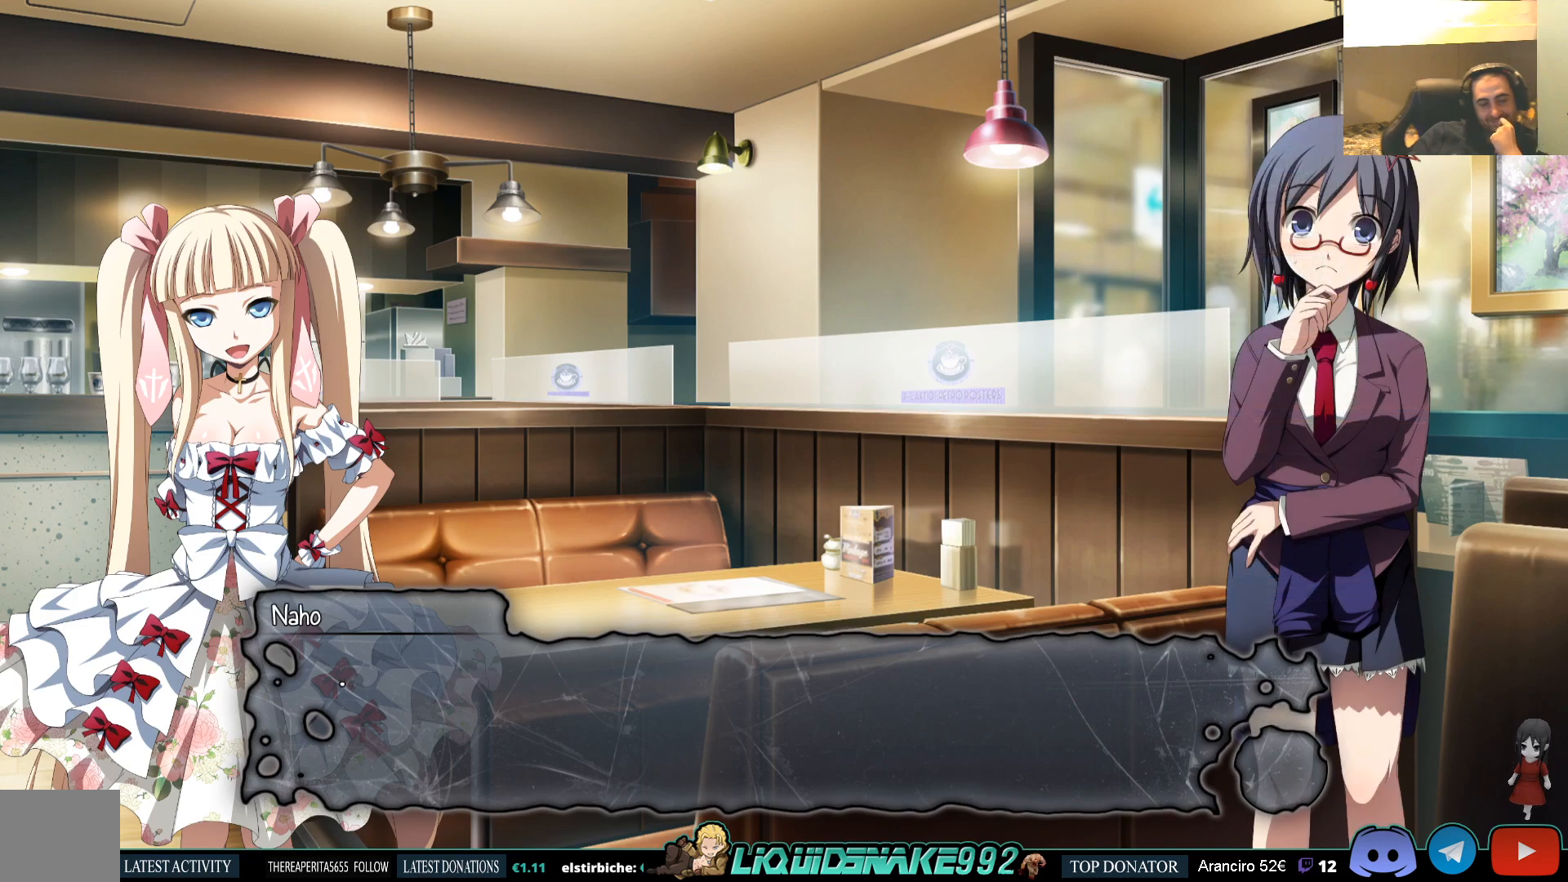
{"buttons": [], "left_stick": "center", "right_stick": "center", "events": [[67, "CROSS", "down"], [183, "CROSS", "up"]]}
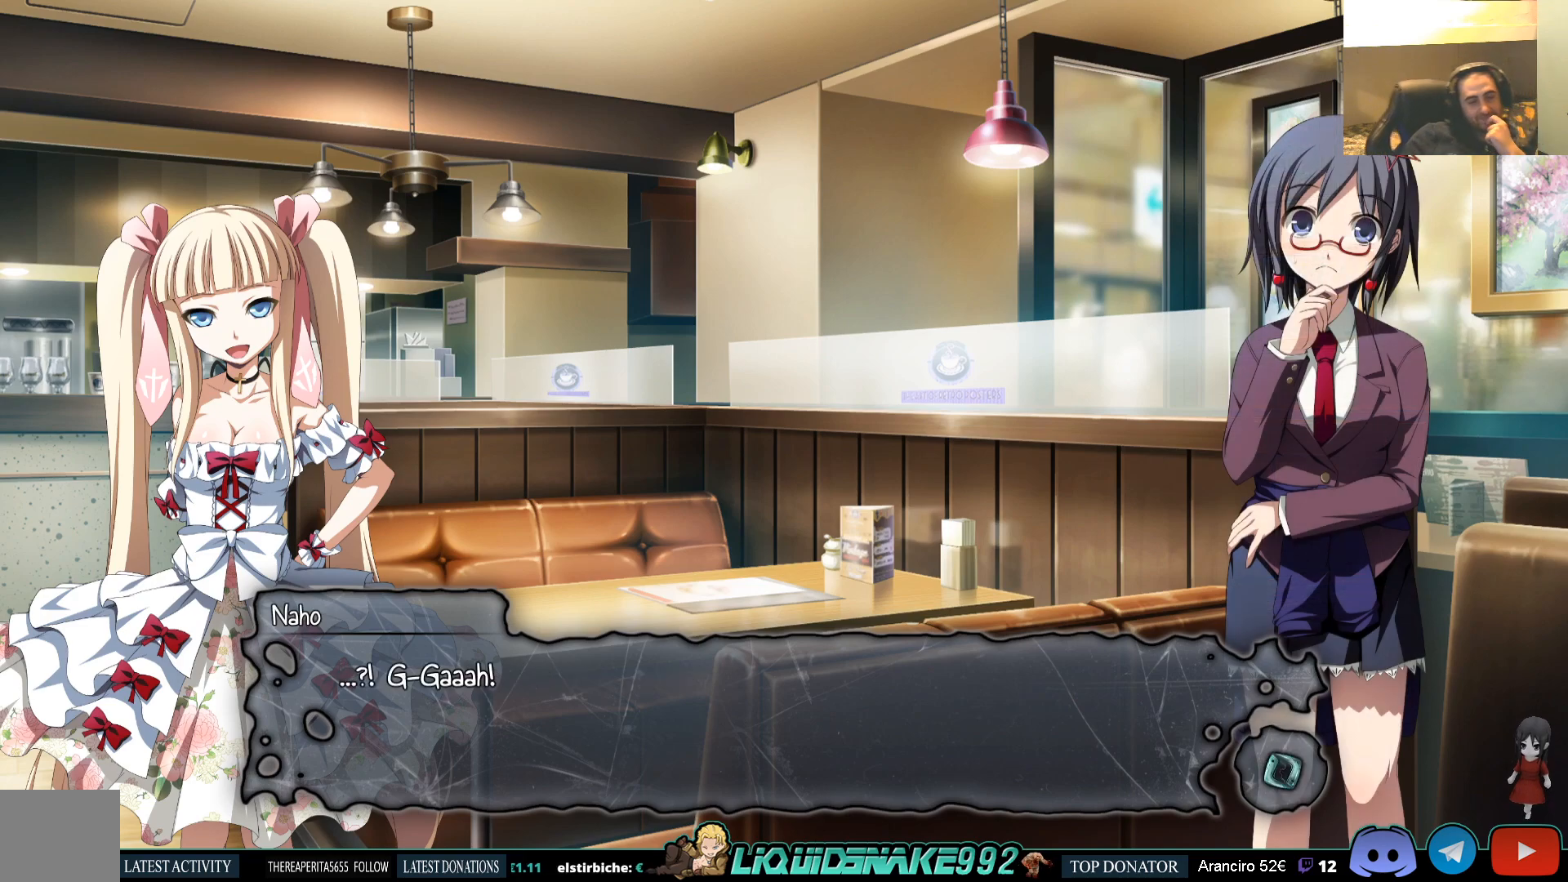
{"buttons": [], "left_stick": "center", "right_stick": "center", "events": [[333, "CROSS", "down"], [450, "CROSS", "up"]]}
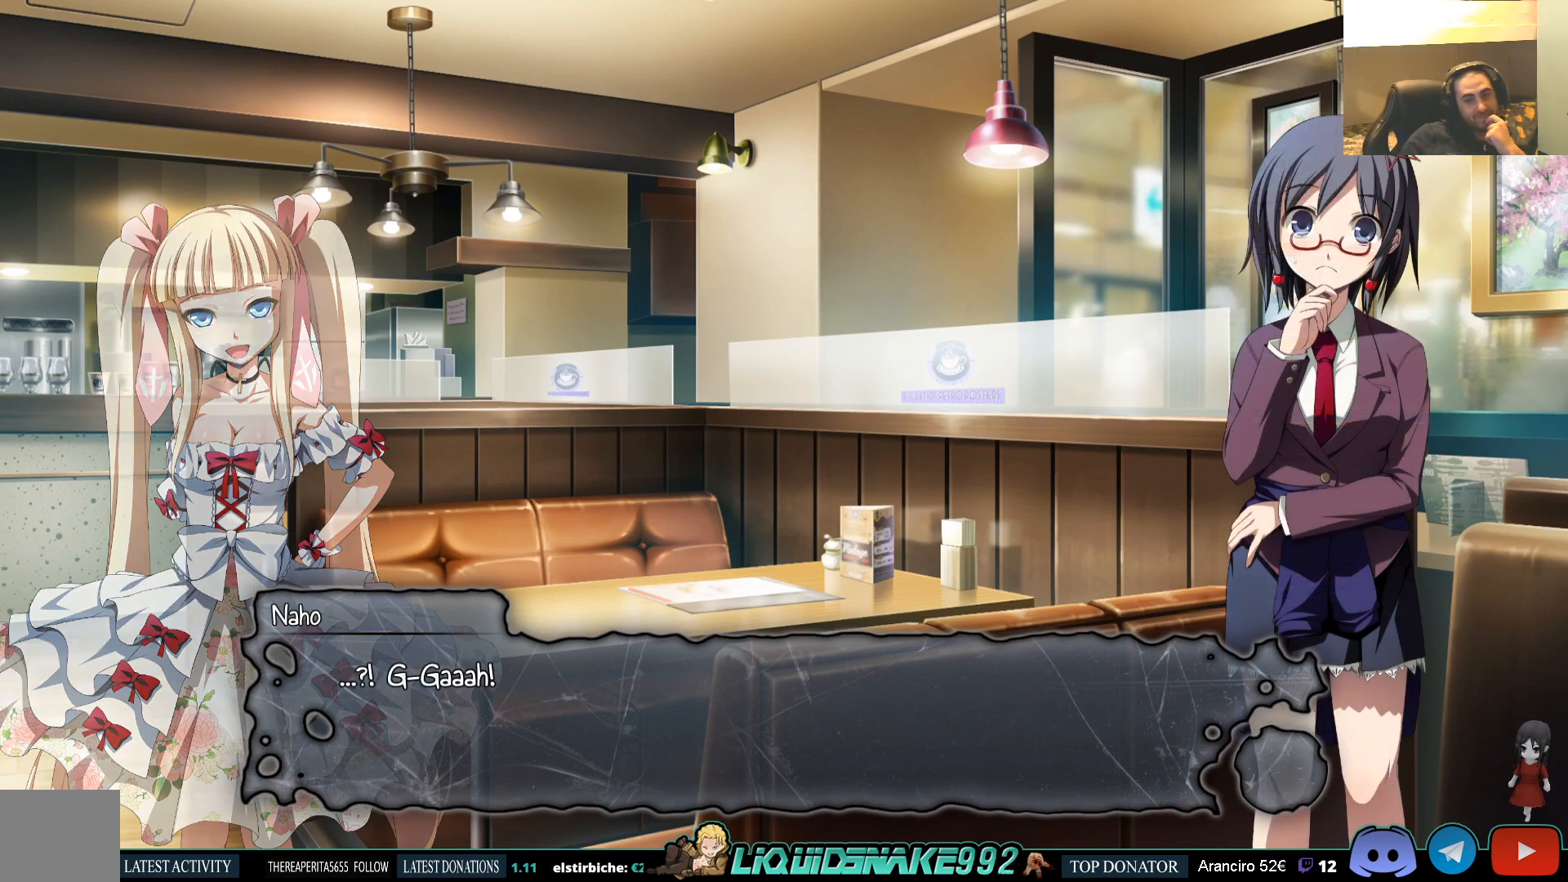
{"buttons": [], "left_stick": "center", "right_stick": "center", "events": []}
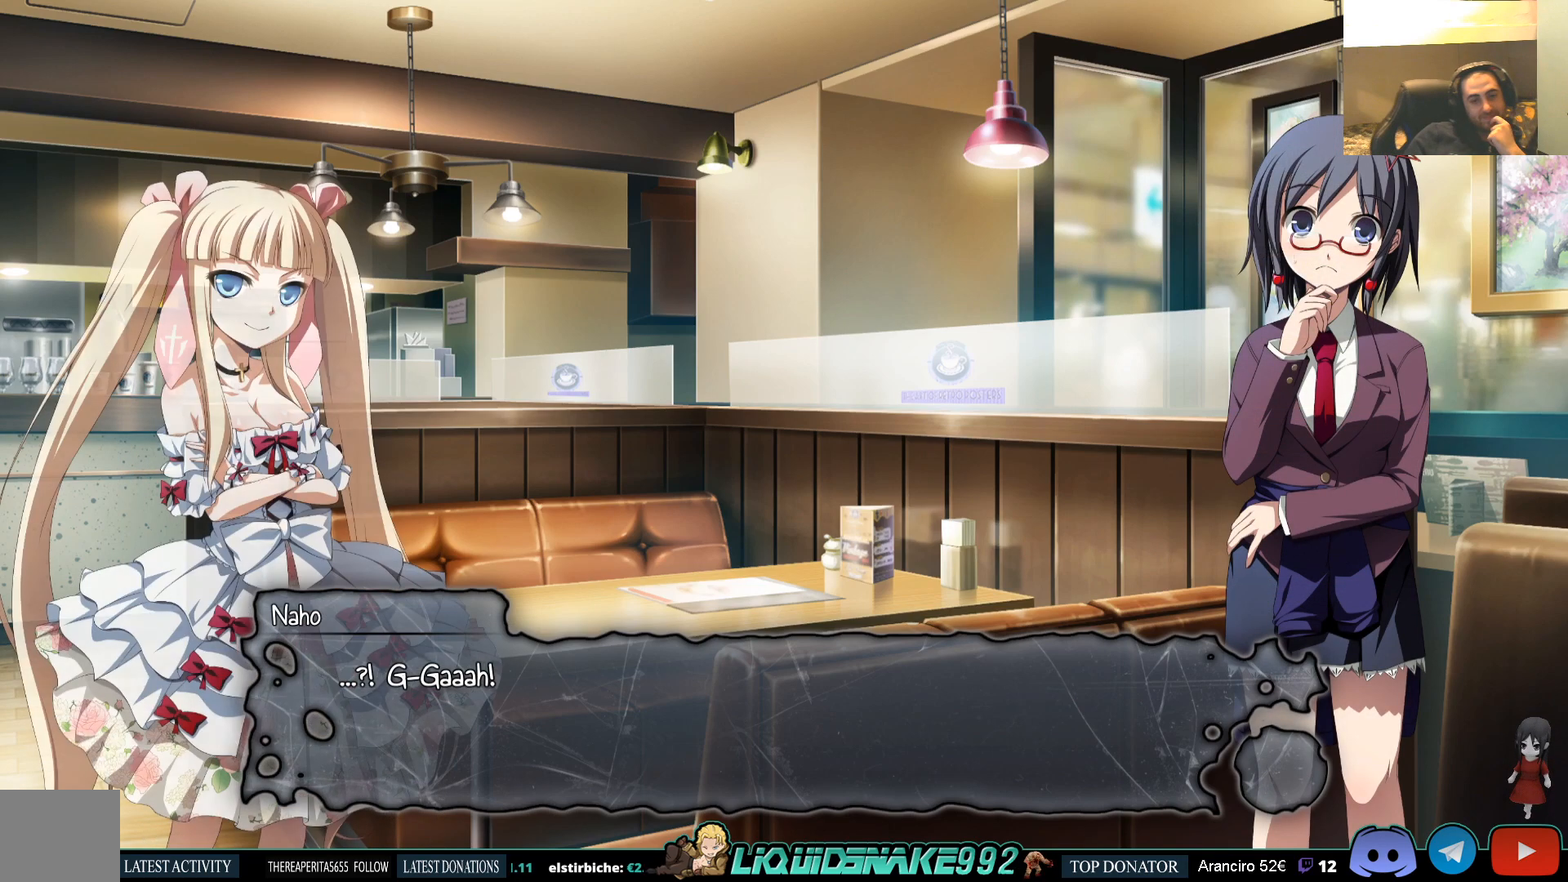
{"buttons": [], "left_stick": "center", "right_stick": "center", "events": [[317, "CROSS", "down"], [400, "CROSS", "up"]]}